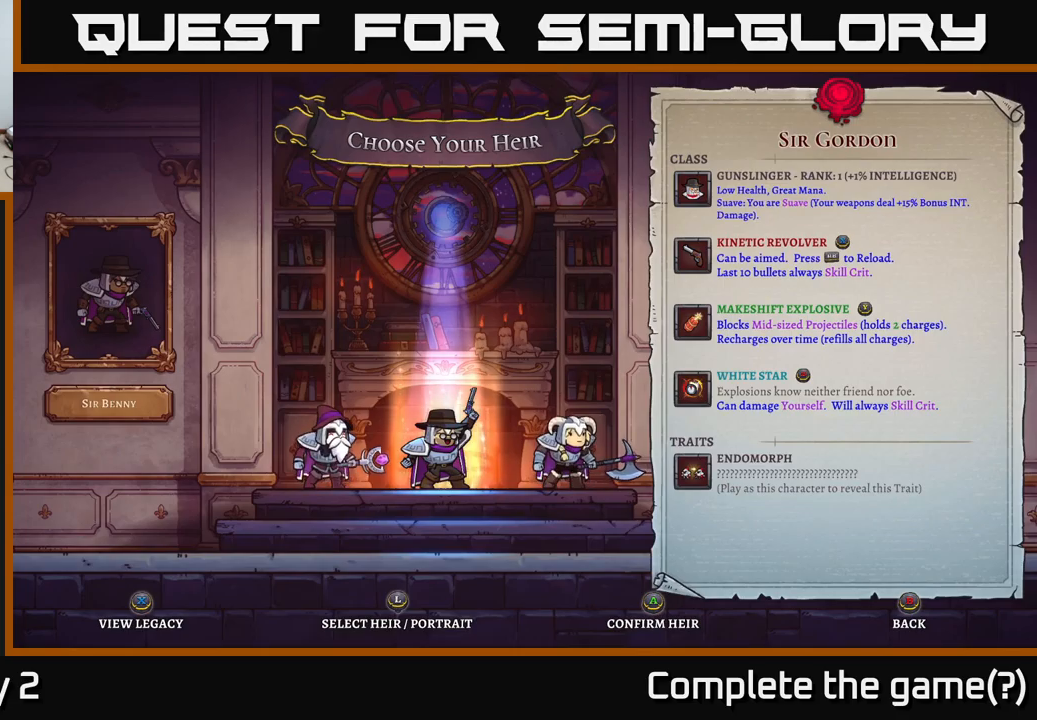
Gameplay with a controller (Xbox layout); each line is a JSON object with the inputs held at the frame after it. "events" lists button and stick changes between this image and that frame as [ms after this image, input, new state], when the widget could be followed in between.
{"buttons": [], "left_stick": "center", "right_stick": "center", "events": [[166, "A", "down"], [283, "A", "up"]]}
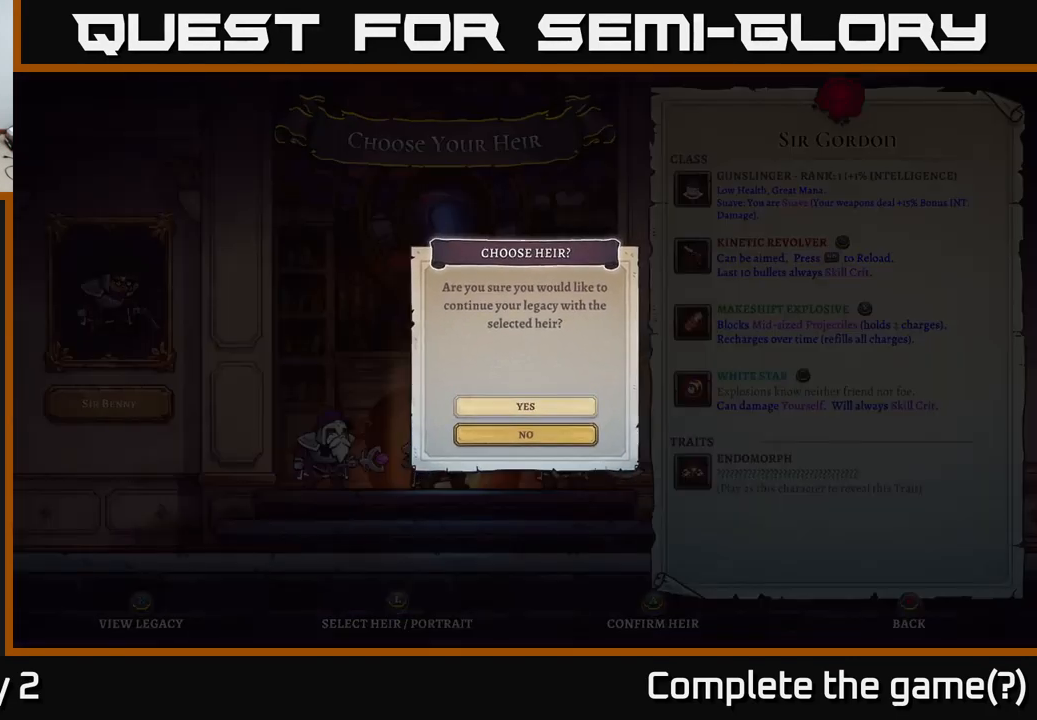
{"buttons": [], "left_stick": "center", "right_stick": "center", "events": [[283, "left_stick", "up"], [450, "left_stick", "center"]]}
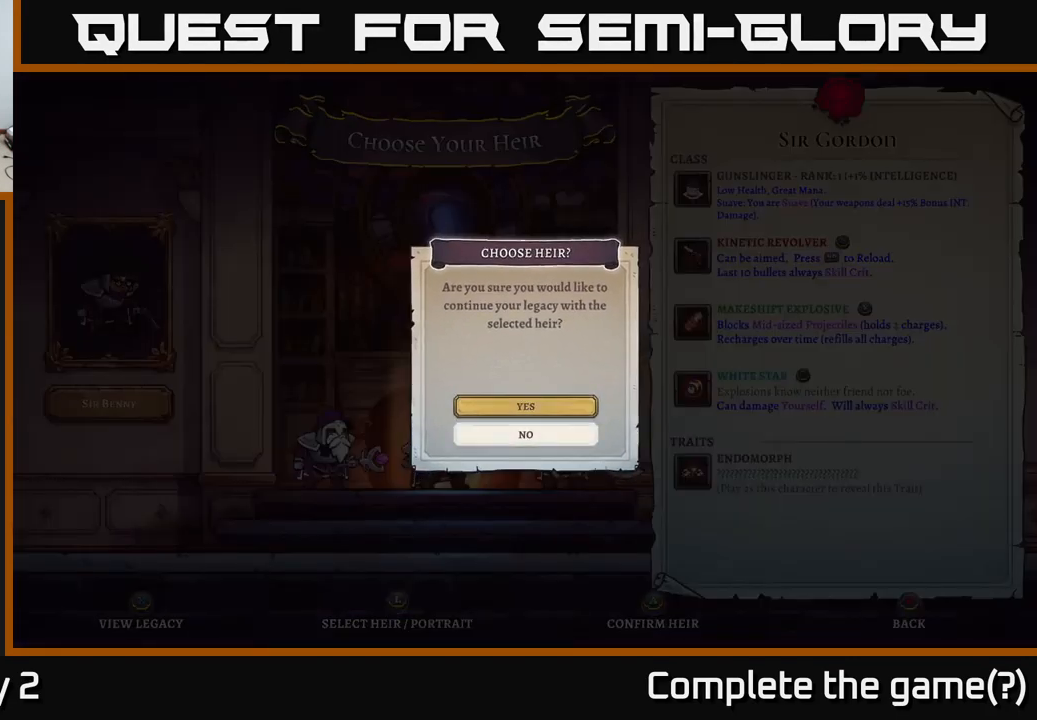
{"buttons": [], "left_stick": "down", "right_stick": "center", "events": [[50, "left_stick", "down"], [166, "left_stick", "center"], [400, "left_stick", "down"]]}
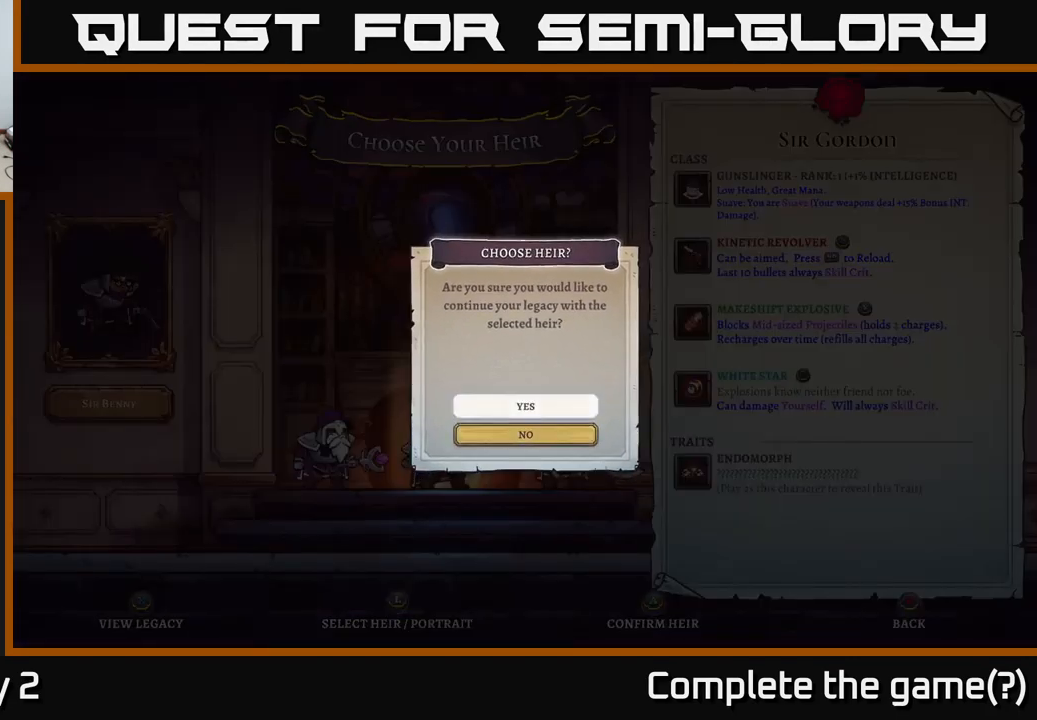
{"buttons": [], "left_stick": "center", "right_stick": "center", "events": [[100, "left_stick", "center"], [200, "A", "down"], [316, "A", "up"]]}